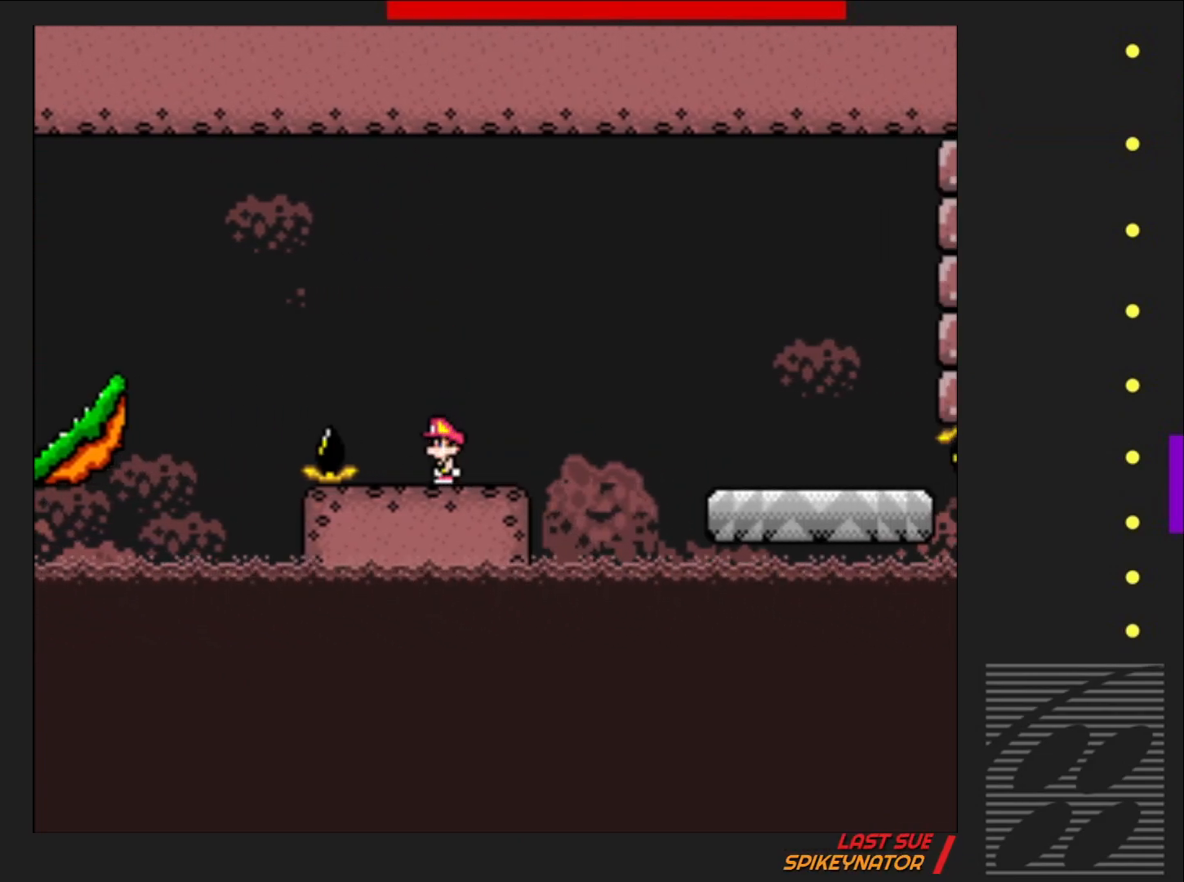
Gameplay with a controller (PlayStation layout); each line is a JSON object with the inputs held at the frame after it. "events" lists button and stick changes between this image and that frame as [ms after this image, input, new state], when the widget could be followed in between. Not read: L3 R3 left_stick right_stick.
{"buttons": ["SQUARE"], "events": [[117, "DPAD_RIGHT", "down"], [200, "DPAD_RIGHT", "up"]]}
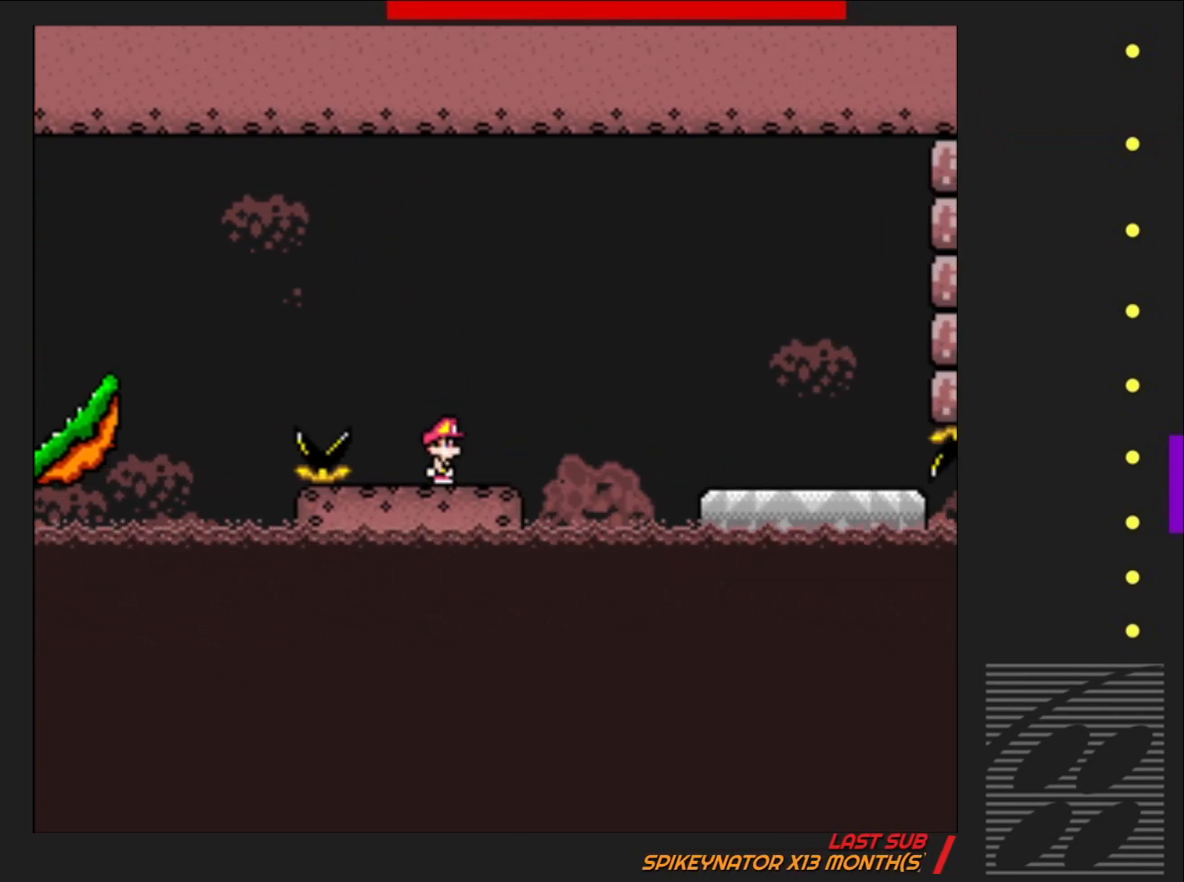
{"buttons": ["SQUARE"], "events": []}
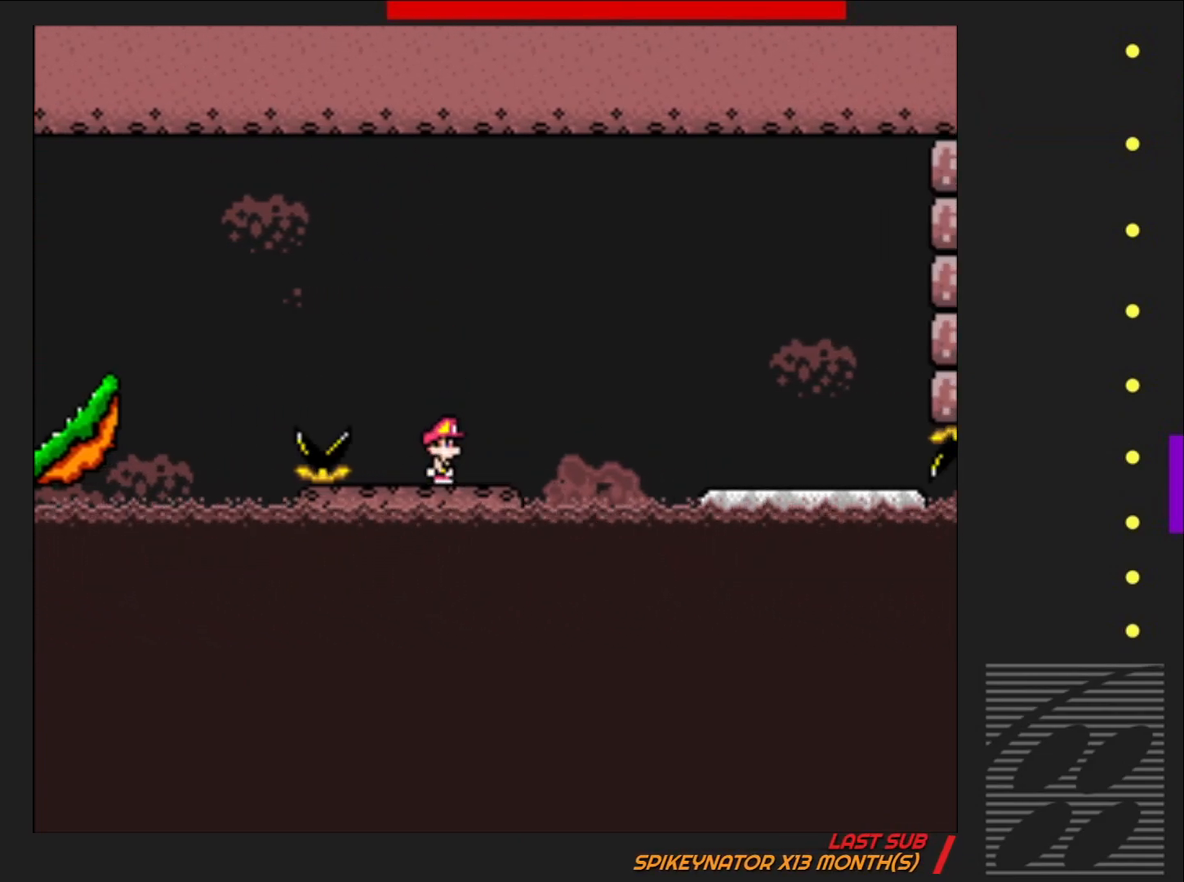
{"buttons": ["SQUARE"], "events": []}
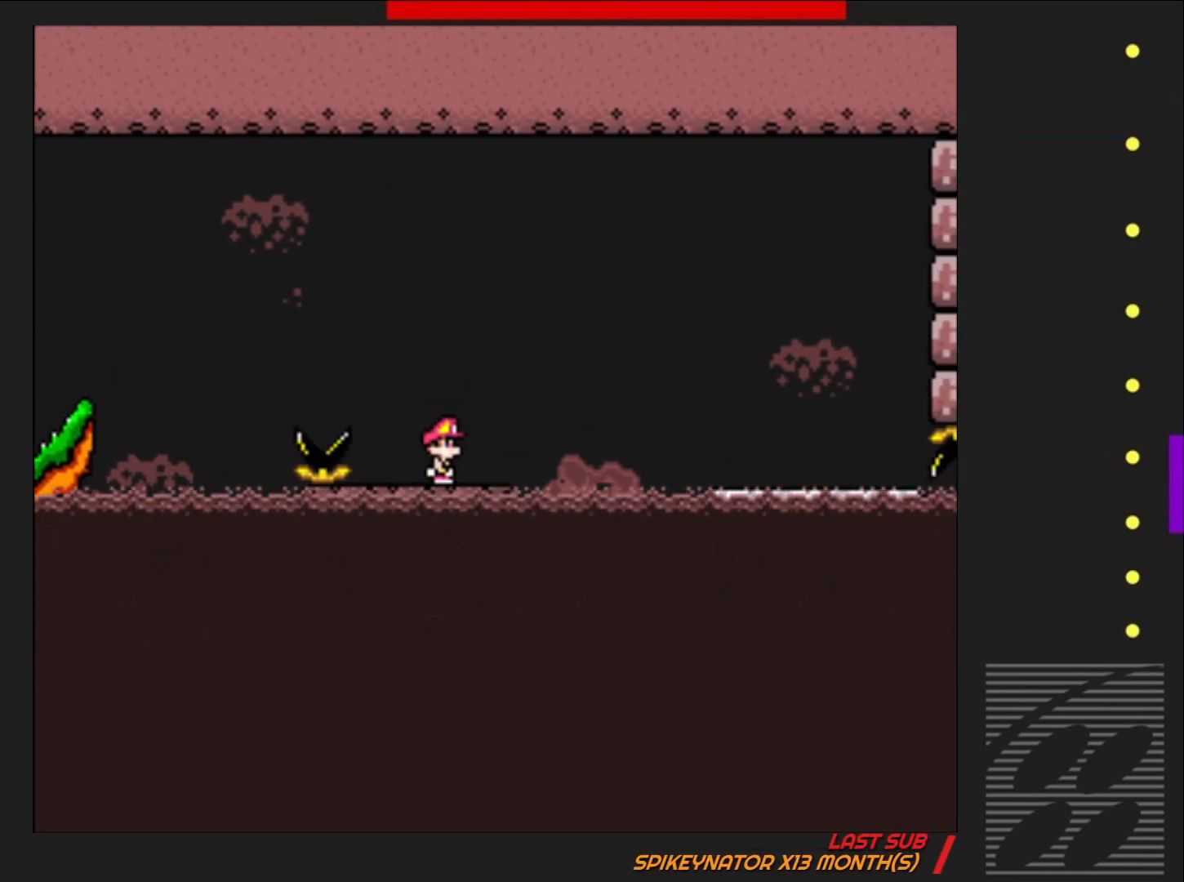
{"buttons": ["SQUARE"], "events": []}
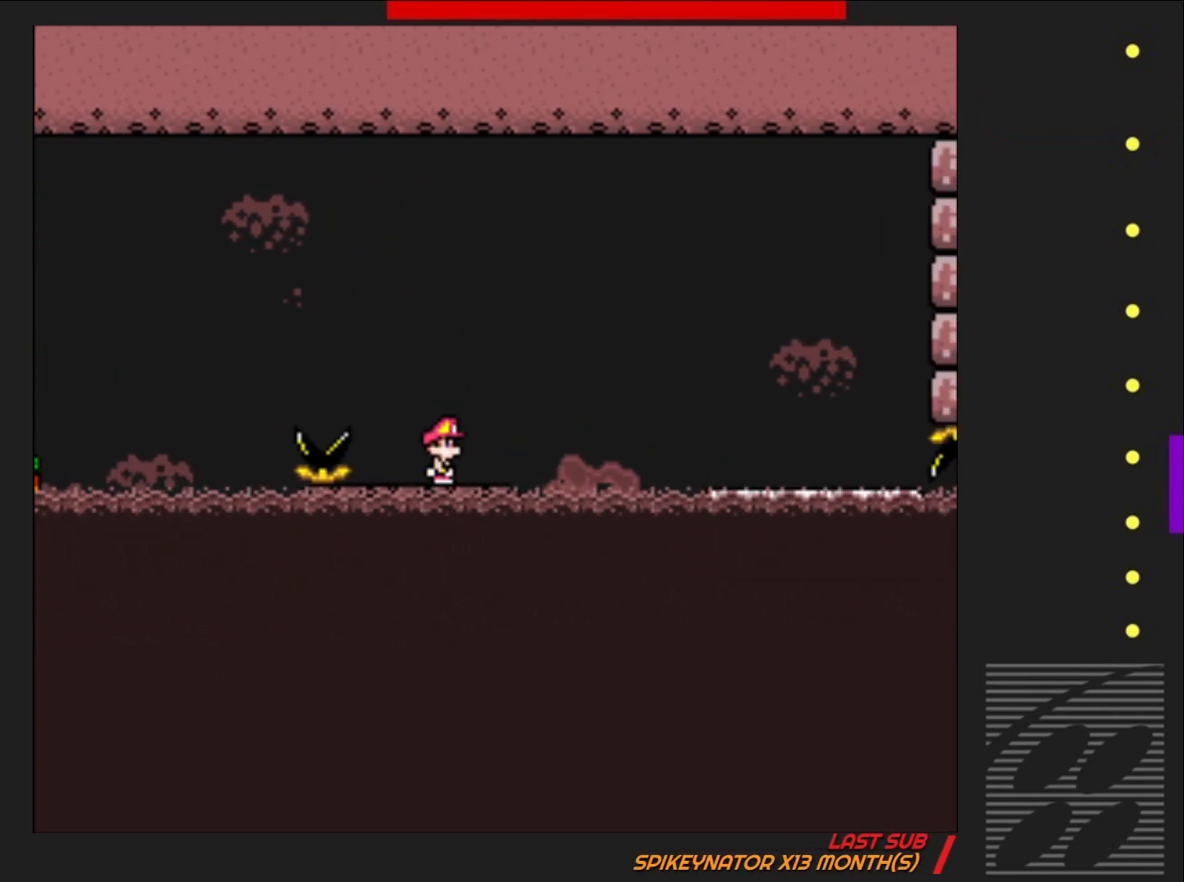
{"buttons": ["SQUARE"], "events": []}
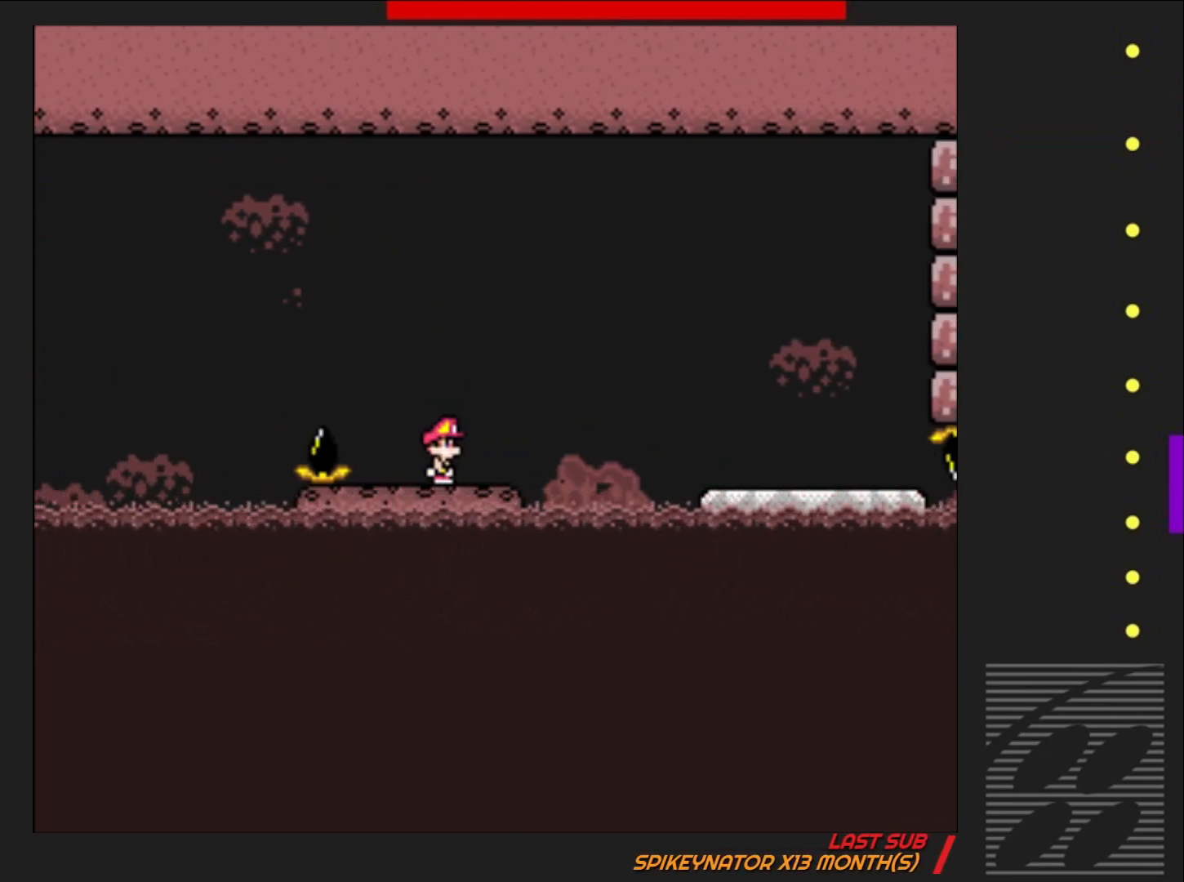
{"buttons": ["SQUARE"], "events": []}
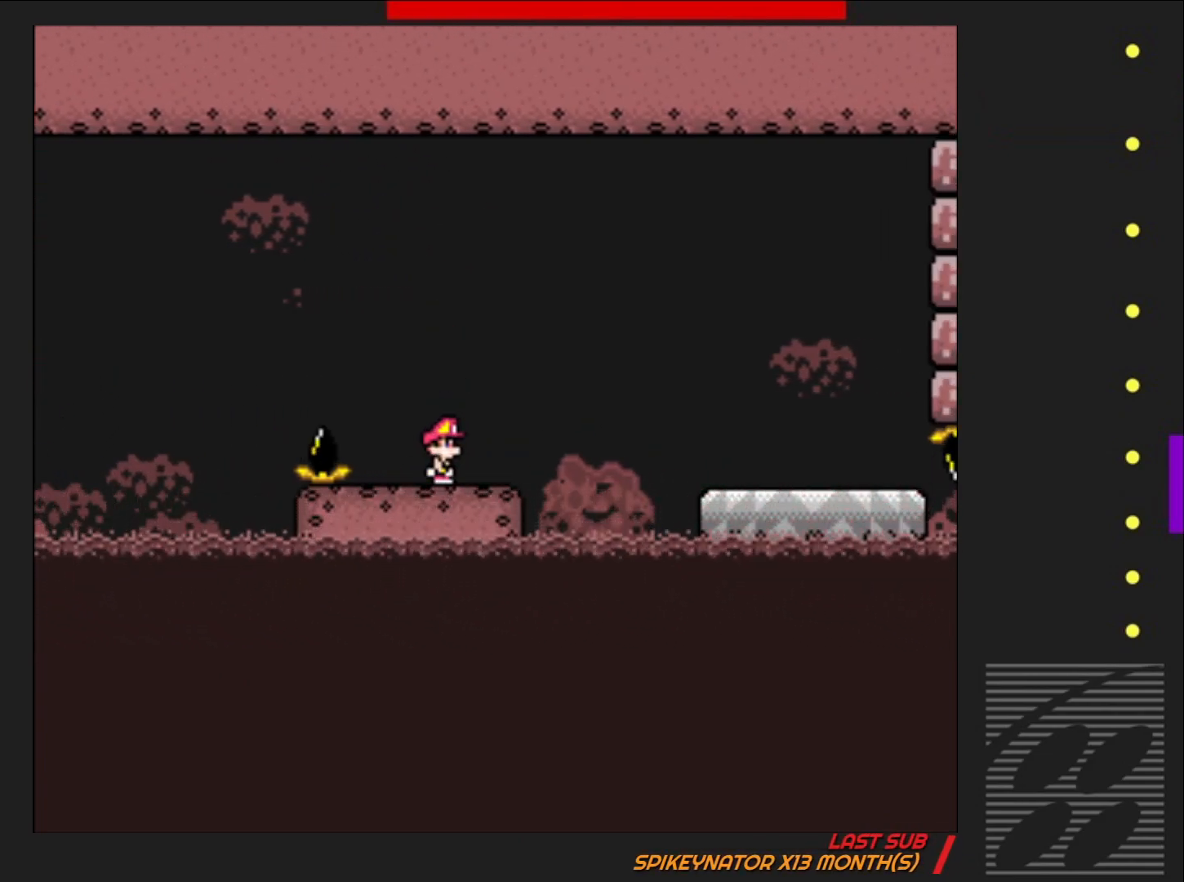
{"buttons": ["SQUARE"], "events": []}
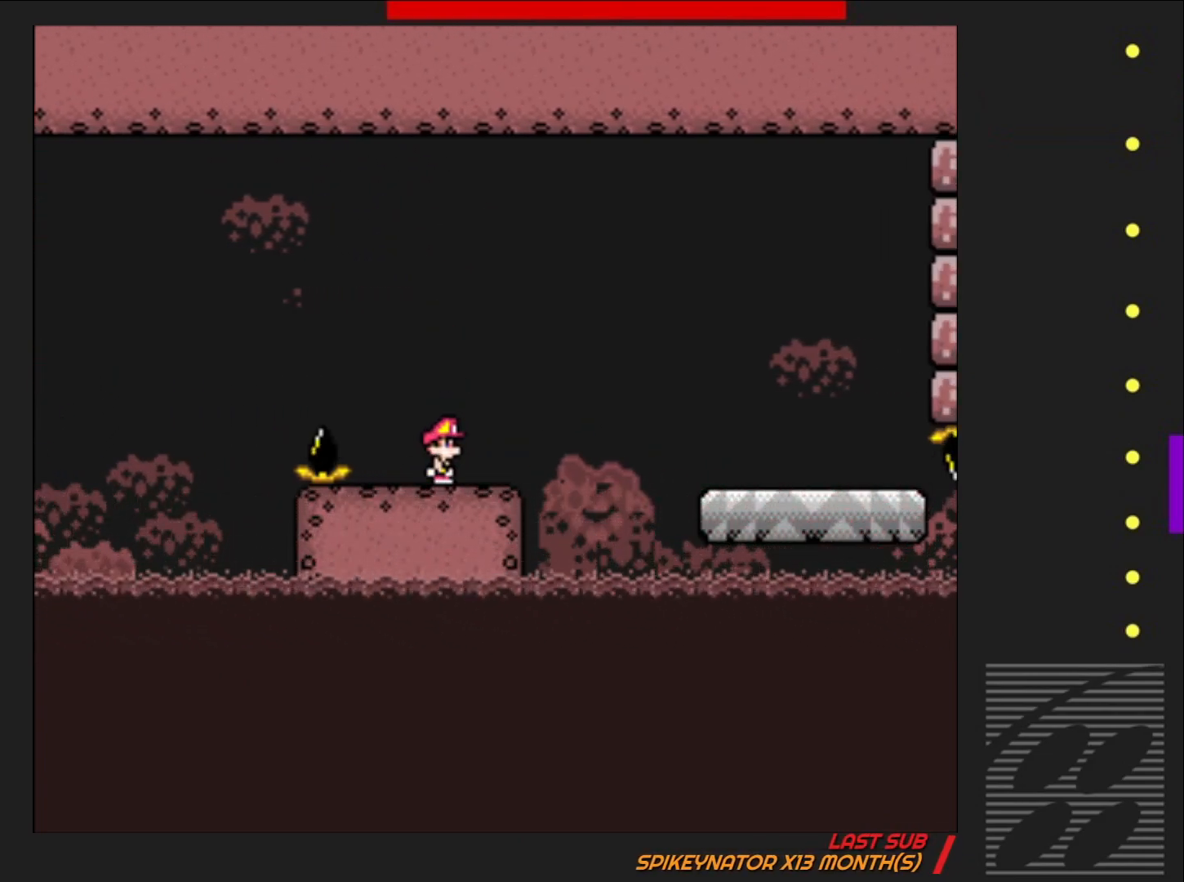
{"buttons": ["CROSS", "SQUARE", "DPAD_RIGHT"], "events": [[67, "DPAD_RIGHT", "down"], [300, "CROSS", "down"]]}
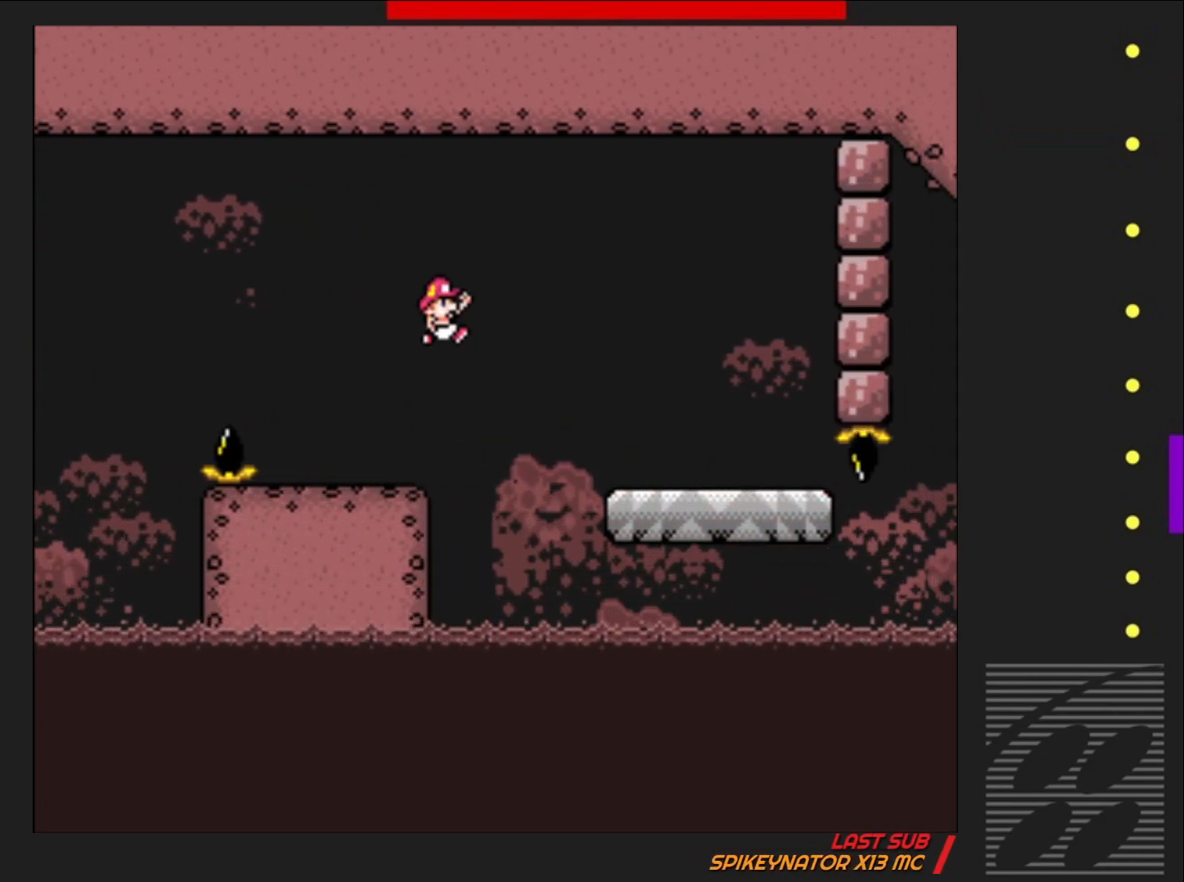
{"buttons": ["SQUARE", "DPAD_LEFT"], "events": [[233, "DPAD_RIGHT", "up"], [267, "CROSS", "up"], [400, "DPAD_LEFT", "down"]]}
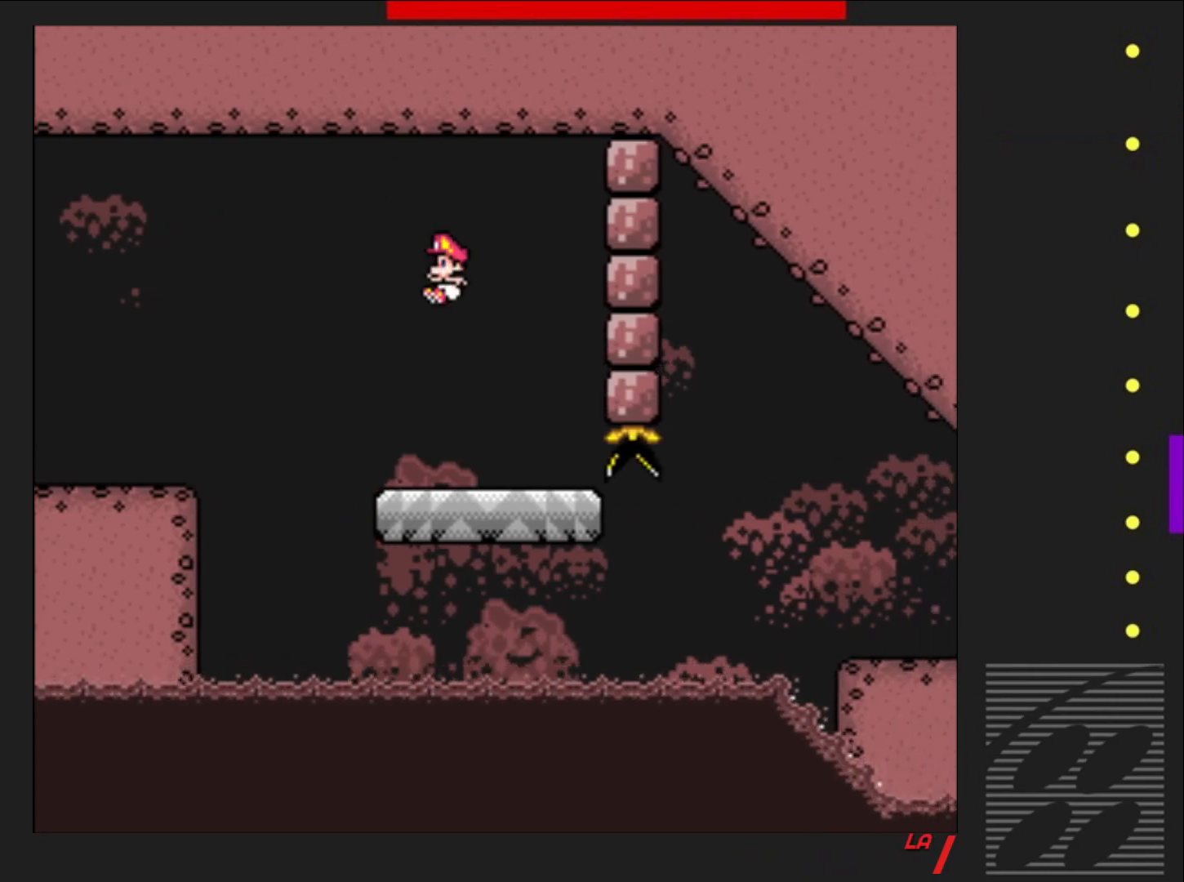
{"buttons": ["SQUARE"], "events": [[67, "DPAD_LEFT", "up"]]}
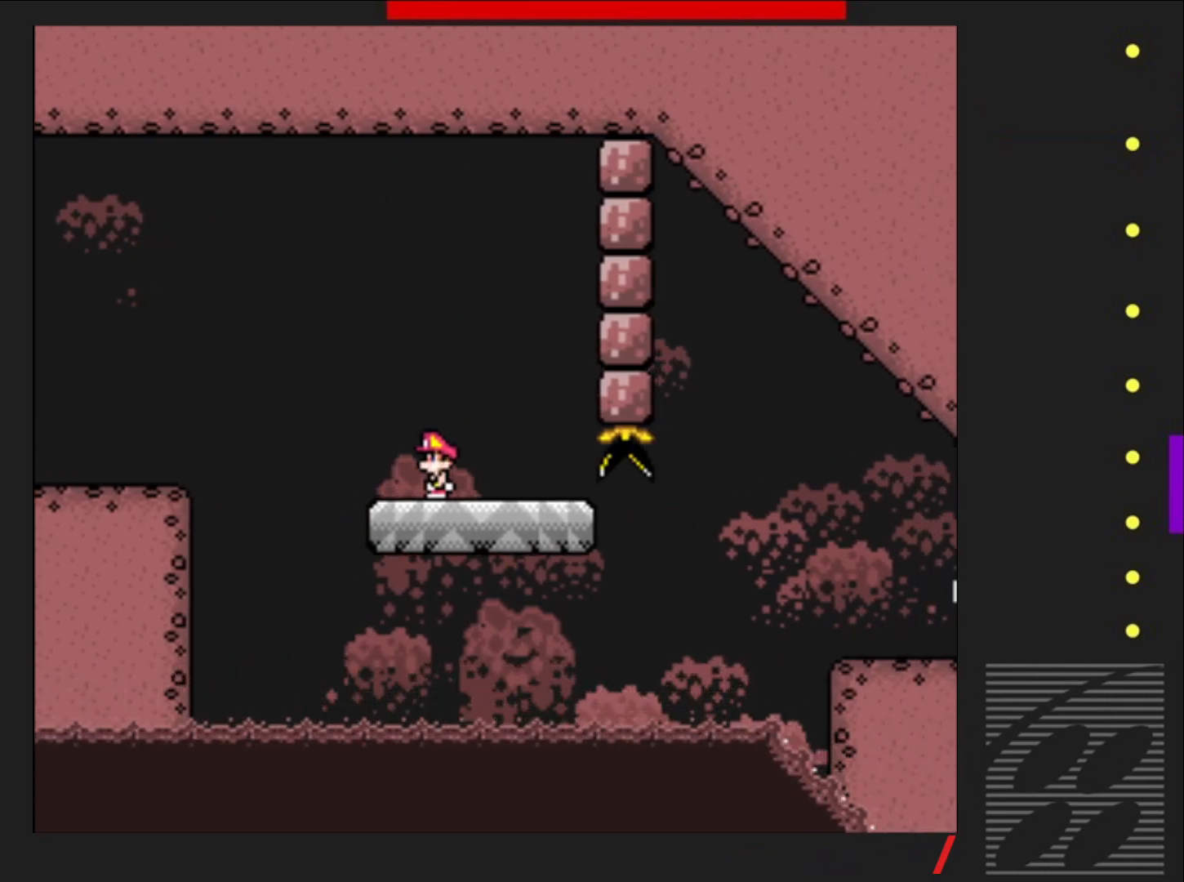
{"buttons": ["CROSS", "SQUARE", "DPAD_RIGHT"], "events": [[33, "DPAD_RIGHT", "down"], [500, "CROSS", "down"]]}
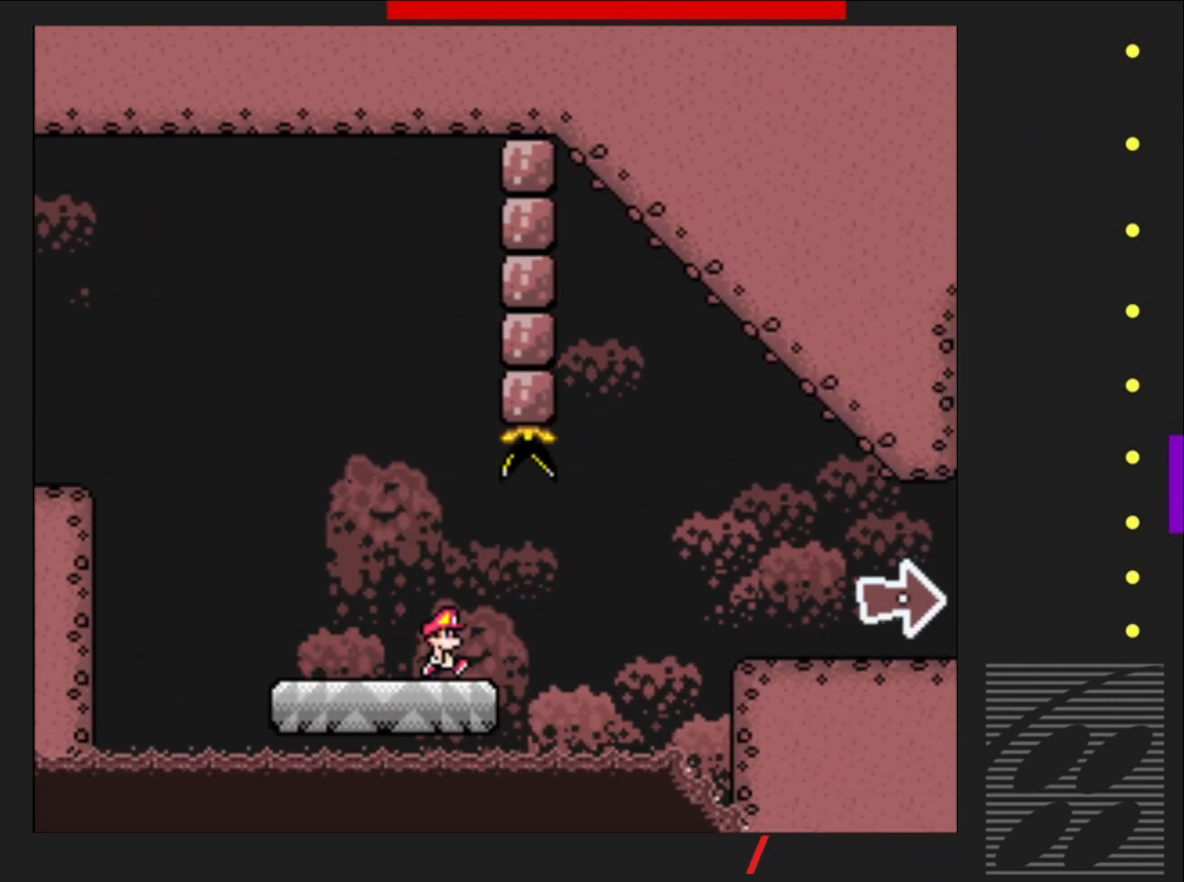
{"buttons": ["SQUARE", "DPAD_RIGHT"], "events": [[283, "CROSS", "up"]]}
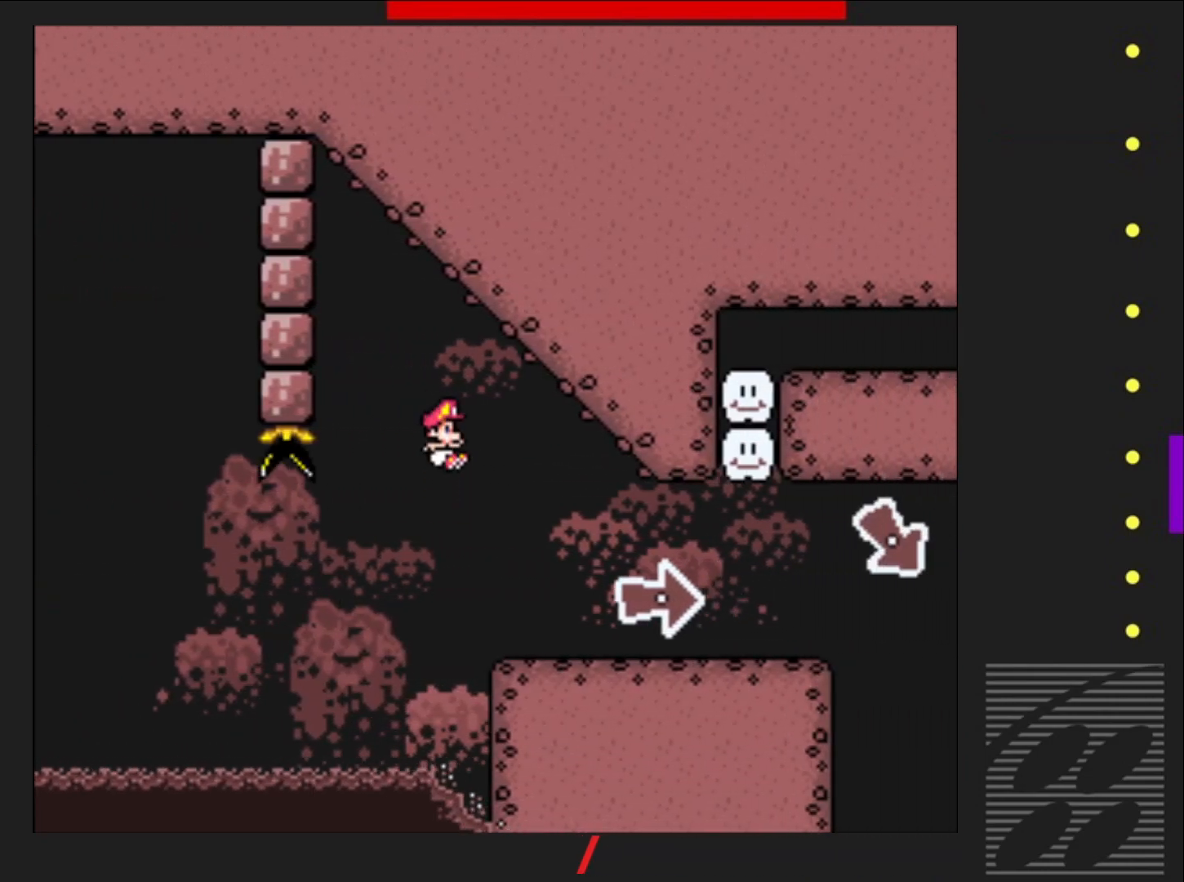
{"buttons": ["SQUARE", "DPAD_RIGHT"], "events": [[50, "DPAD_RIGHT", "up"], [200, "DPAD_LEFT", "down"], [333, "DPAD_LEFT", "up"], [417, "DPAD_RIGHT", "down"]]}
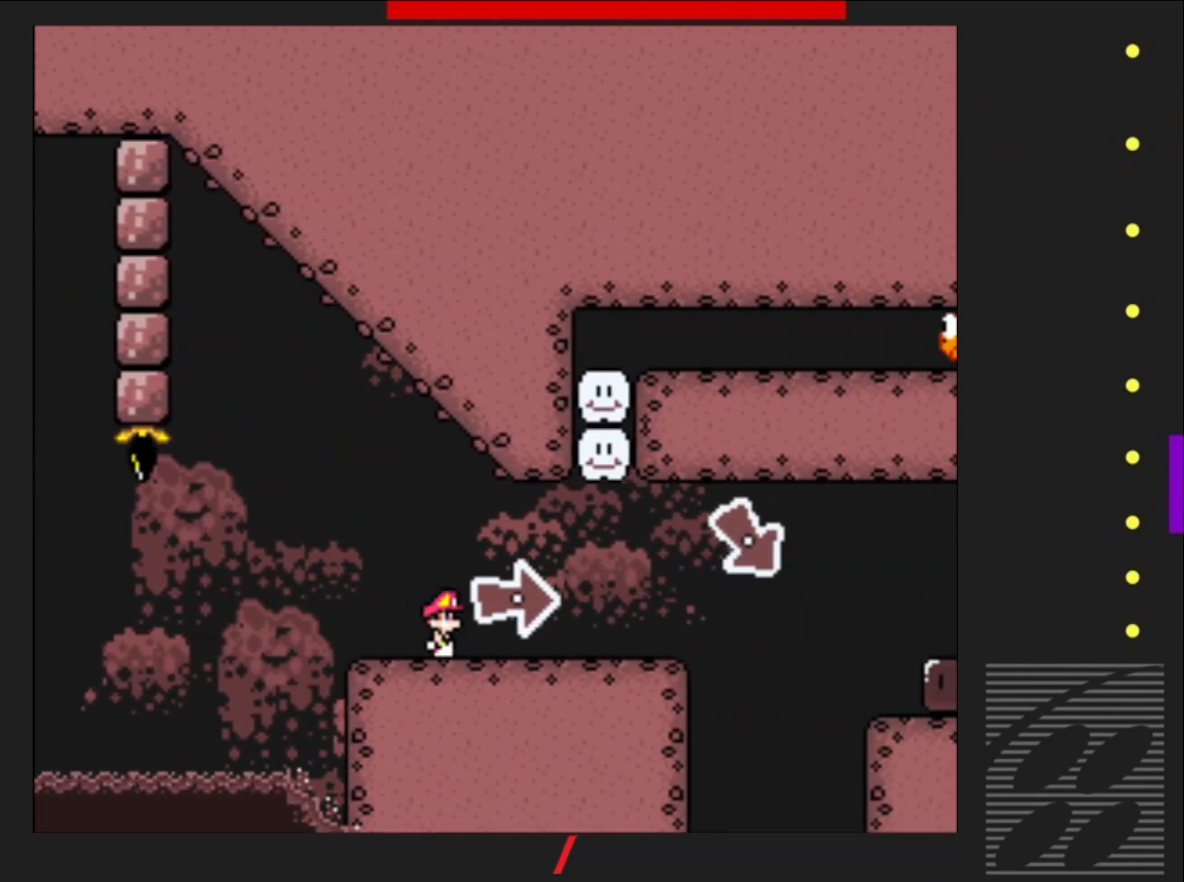
{"buttons": ["SQUARE"], "events": [[317, "DPAD_RIGHT", "up"]]}
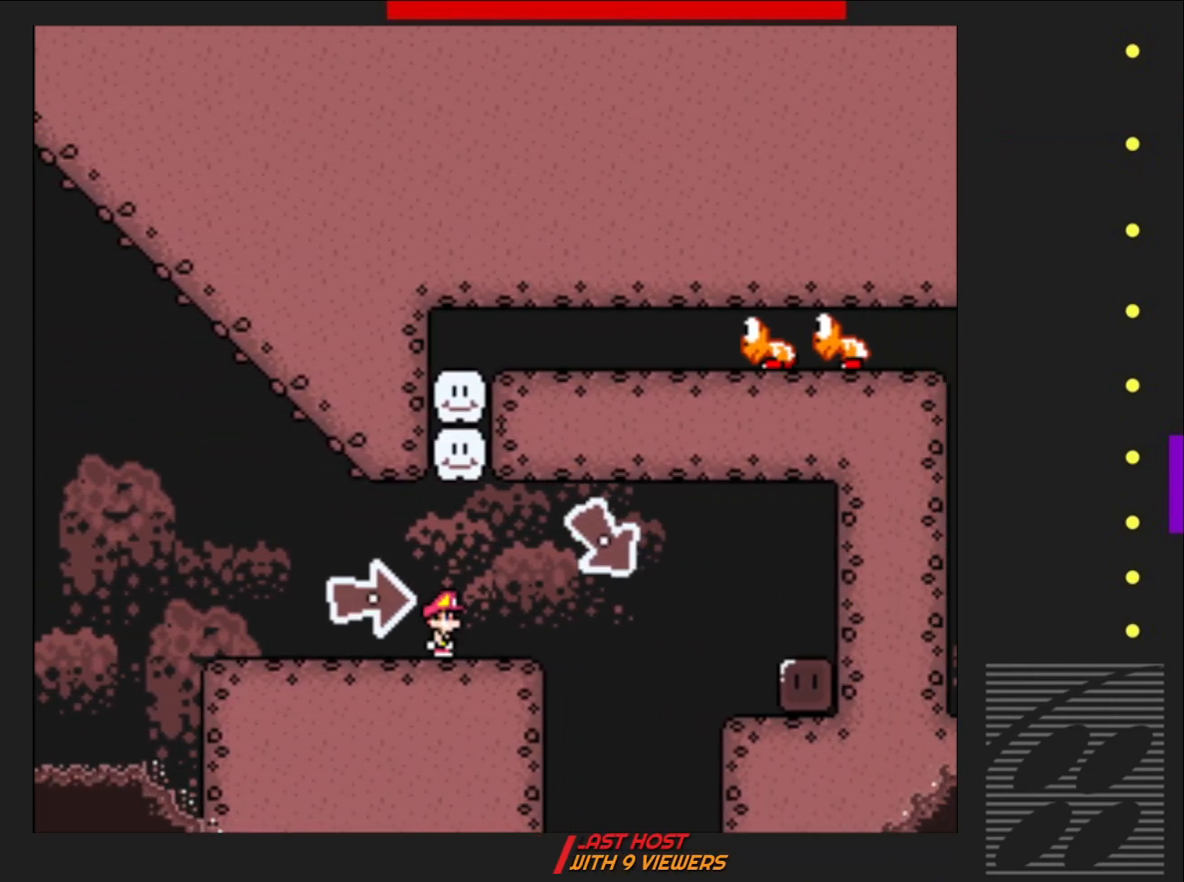
{"buttons": ["SQUARE"], "events": []}
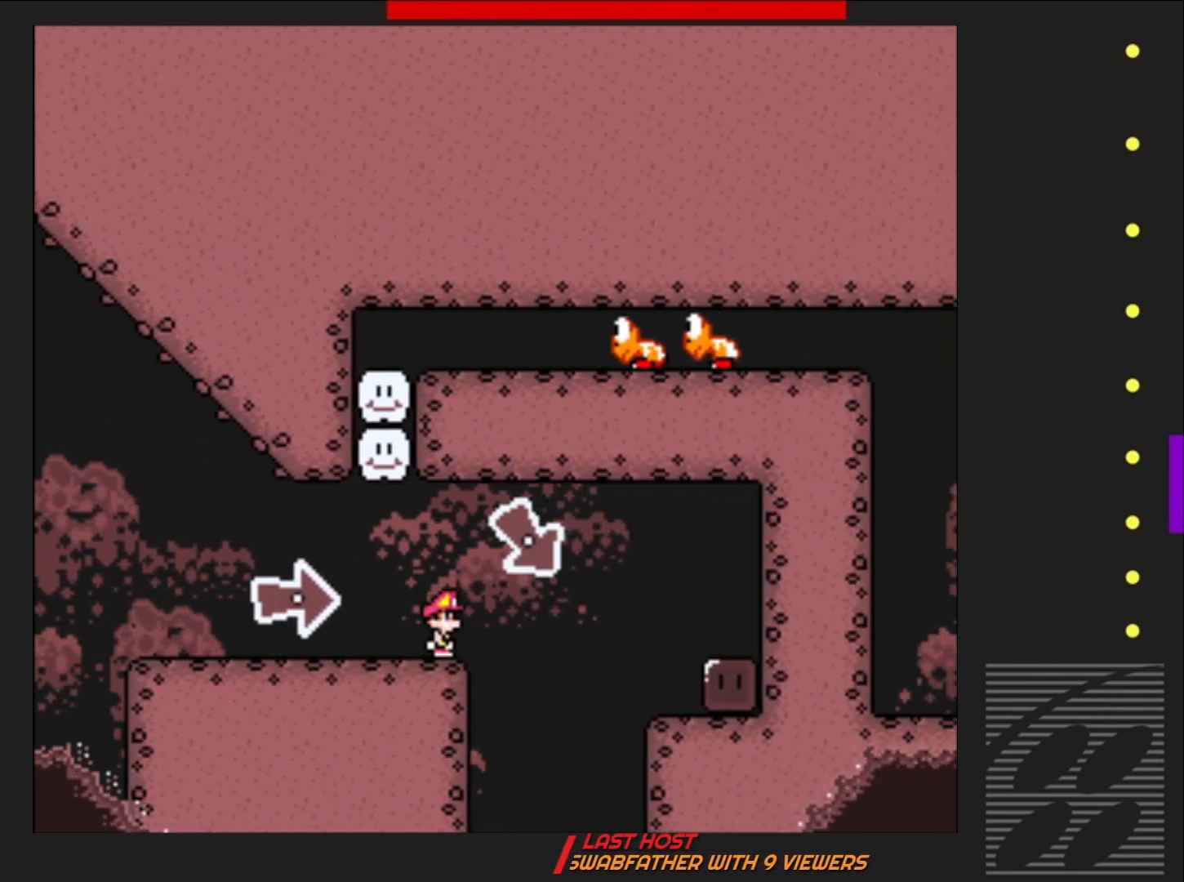
{"buttons": ["SQUARE"], "events": []}
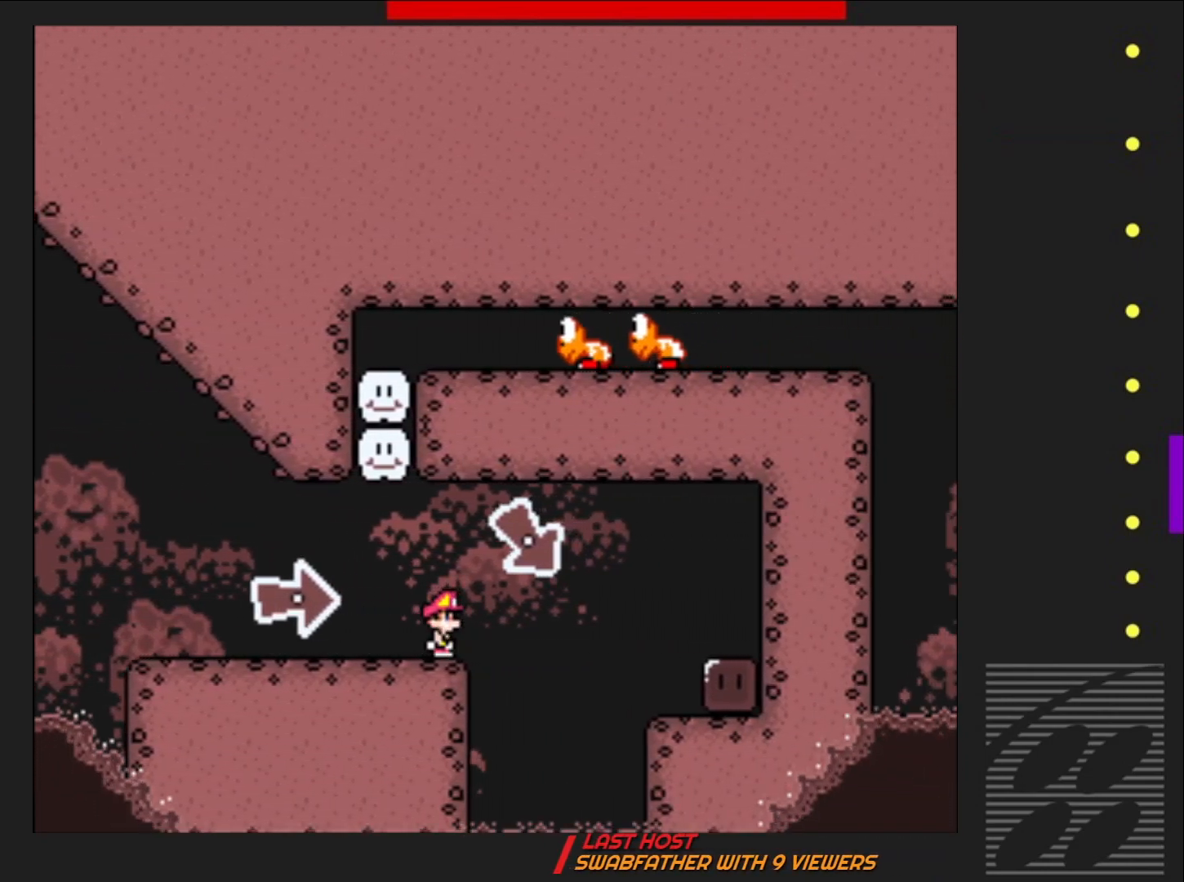
{"buttons": ["SQUARE"], "events": []}
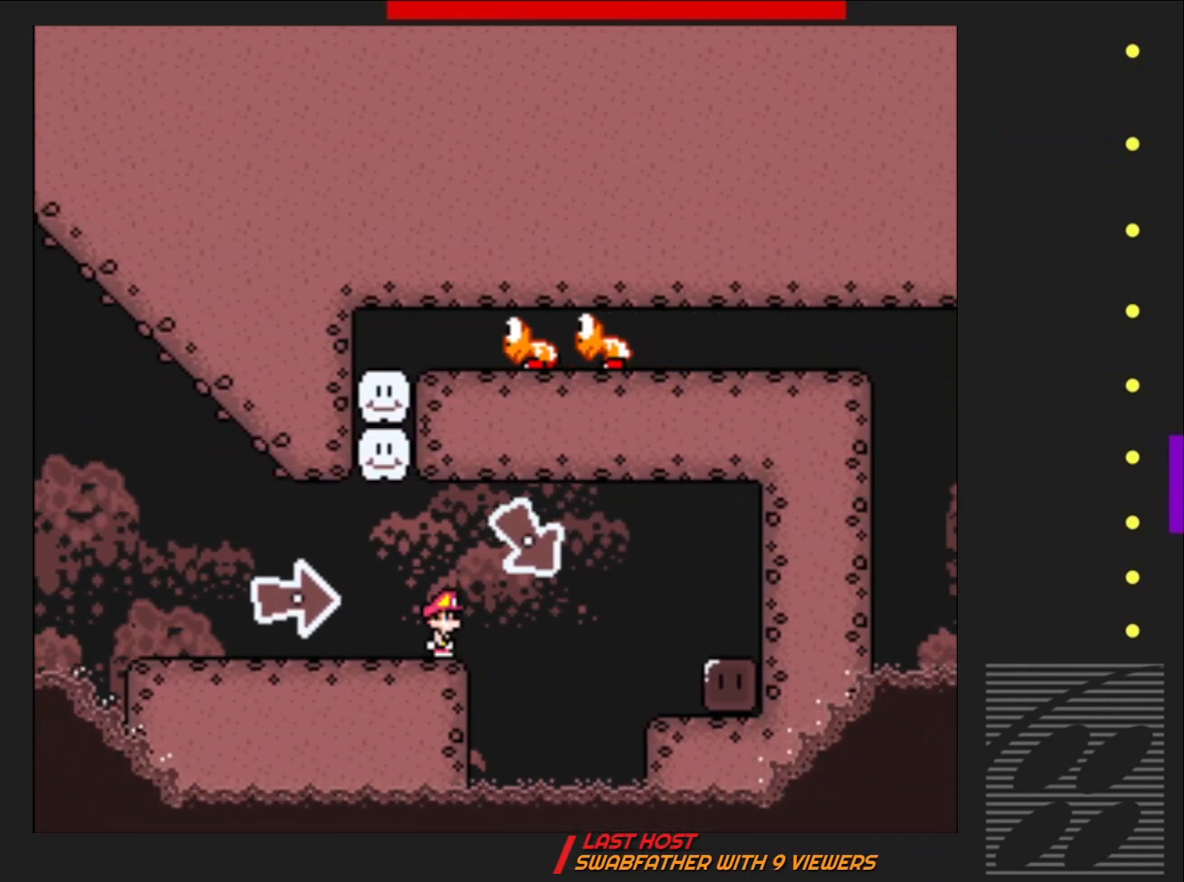
{"buttons": ["SQUARE"], "events": [[150, "DPAD_LEFT", "down"], [300, "DPAD_LEFT", "up"]]}
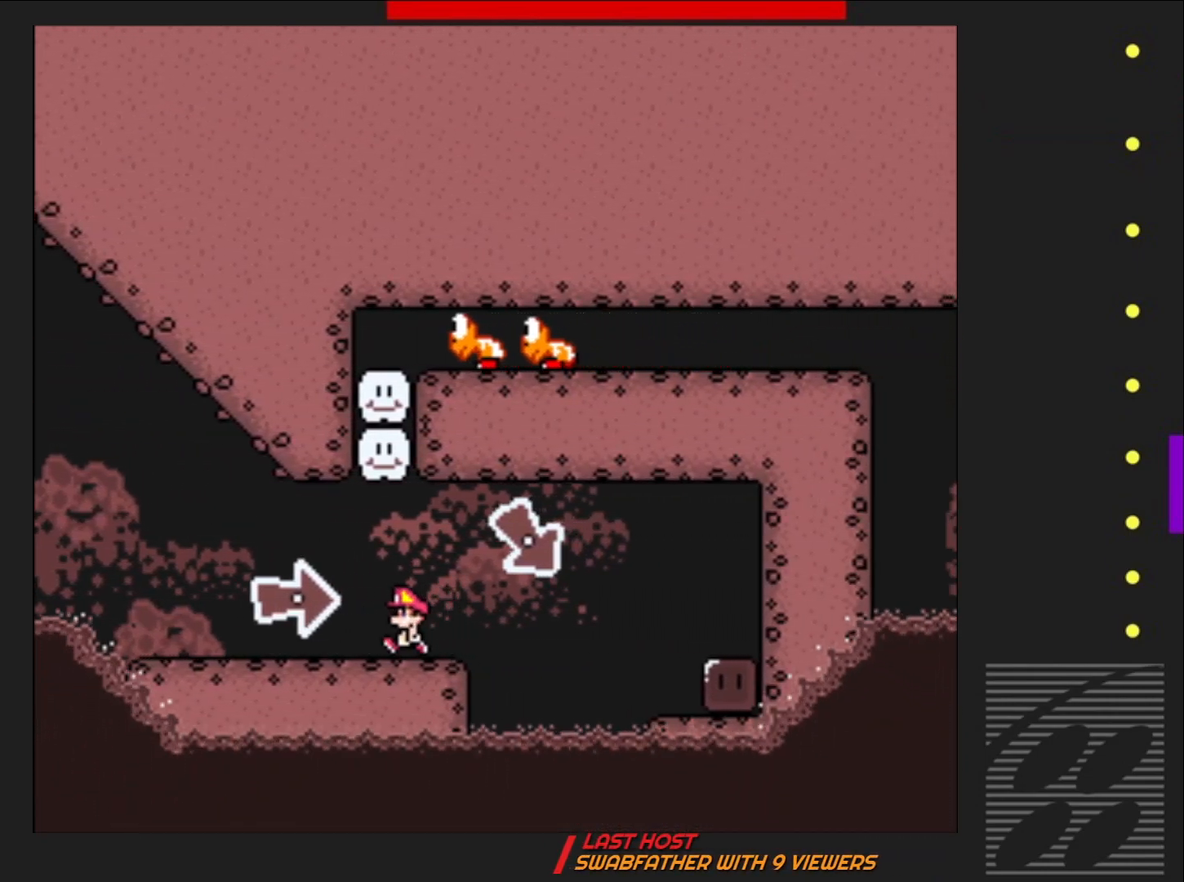
{"buttons": ["SQUARE"], "events": []}
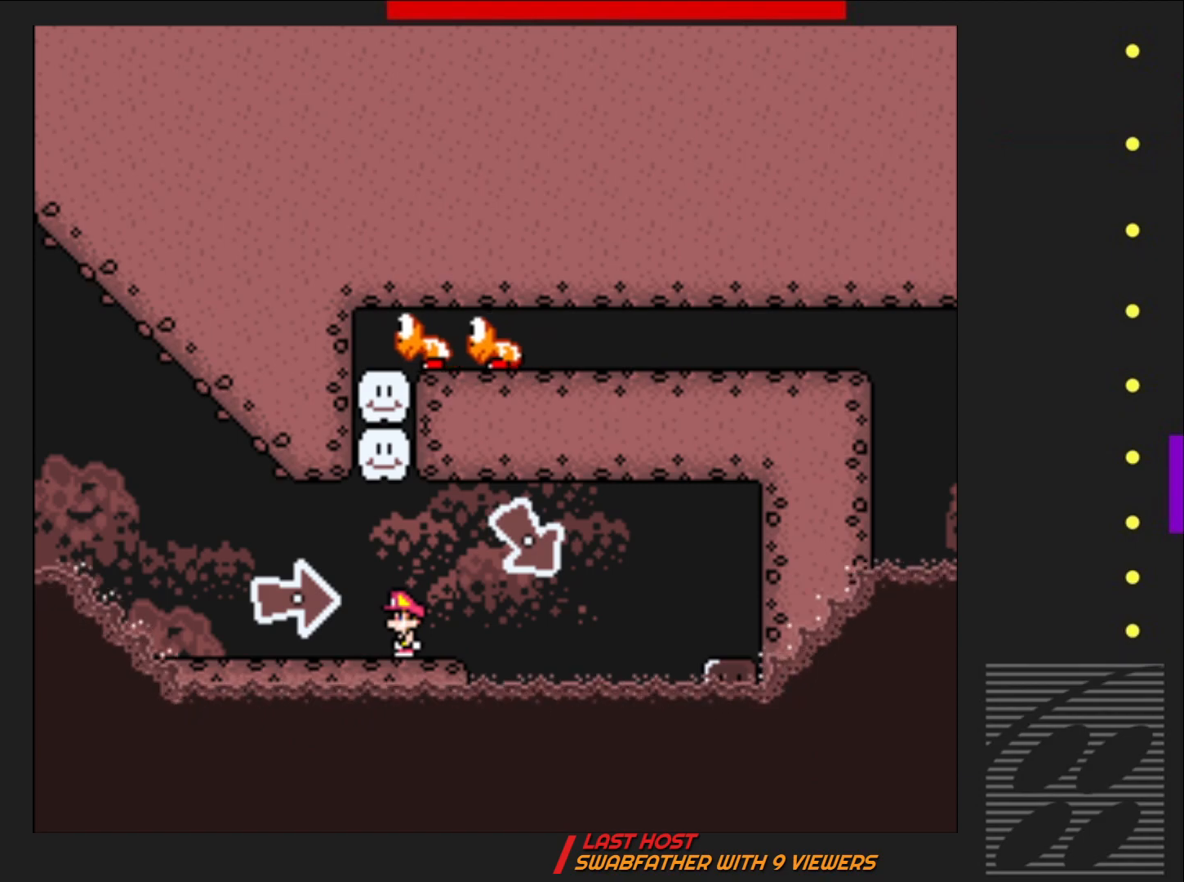
{"buttons": ["SQUARE"], "events": [[233, "CROSS", "down"], [267, "DPAD_LEFT", "down"], [350, "CROSS", "up"], [450, "DPAD_LEFT", "up"]]}
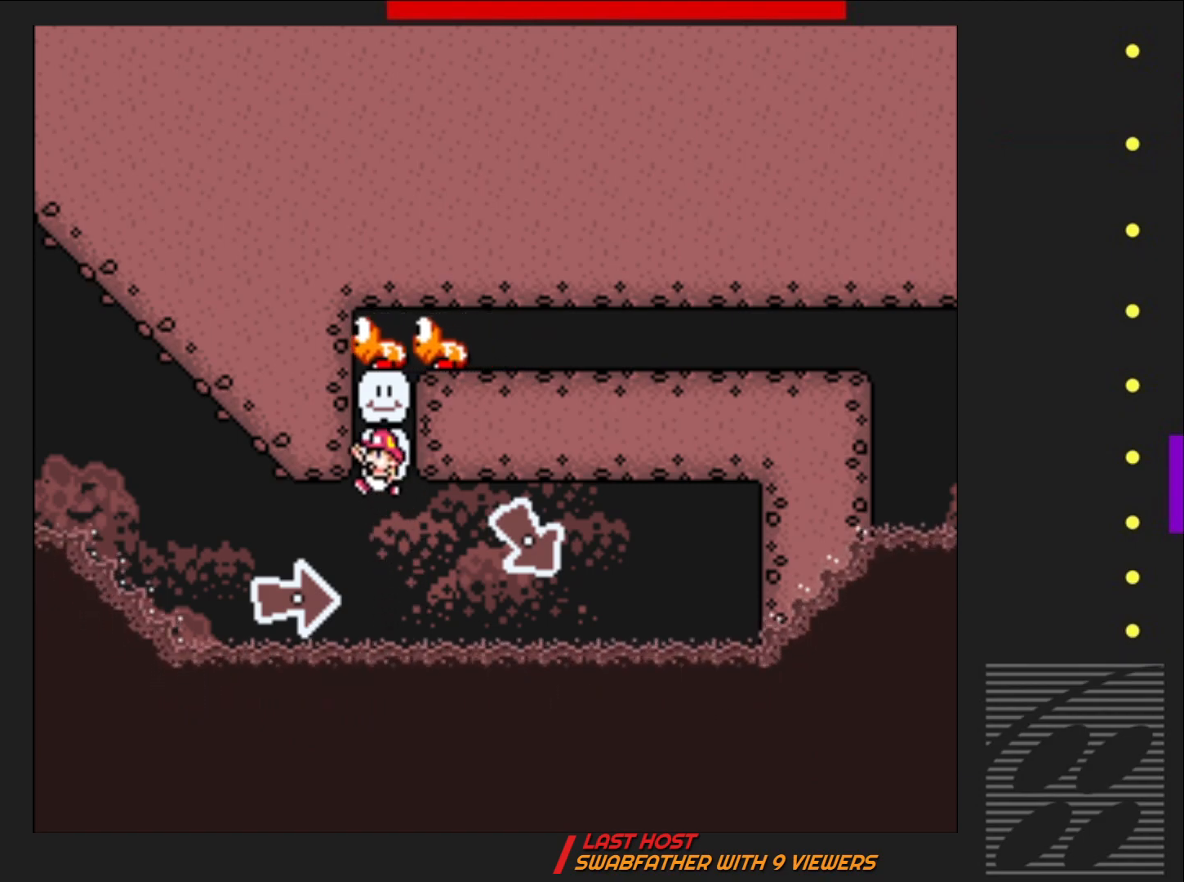
{"buttons": ["SQUARE"], "events": [[67, "DPAD_RIGHT", "down"], [233, "DPAD_RIGHT", "up"]]}
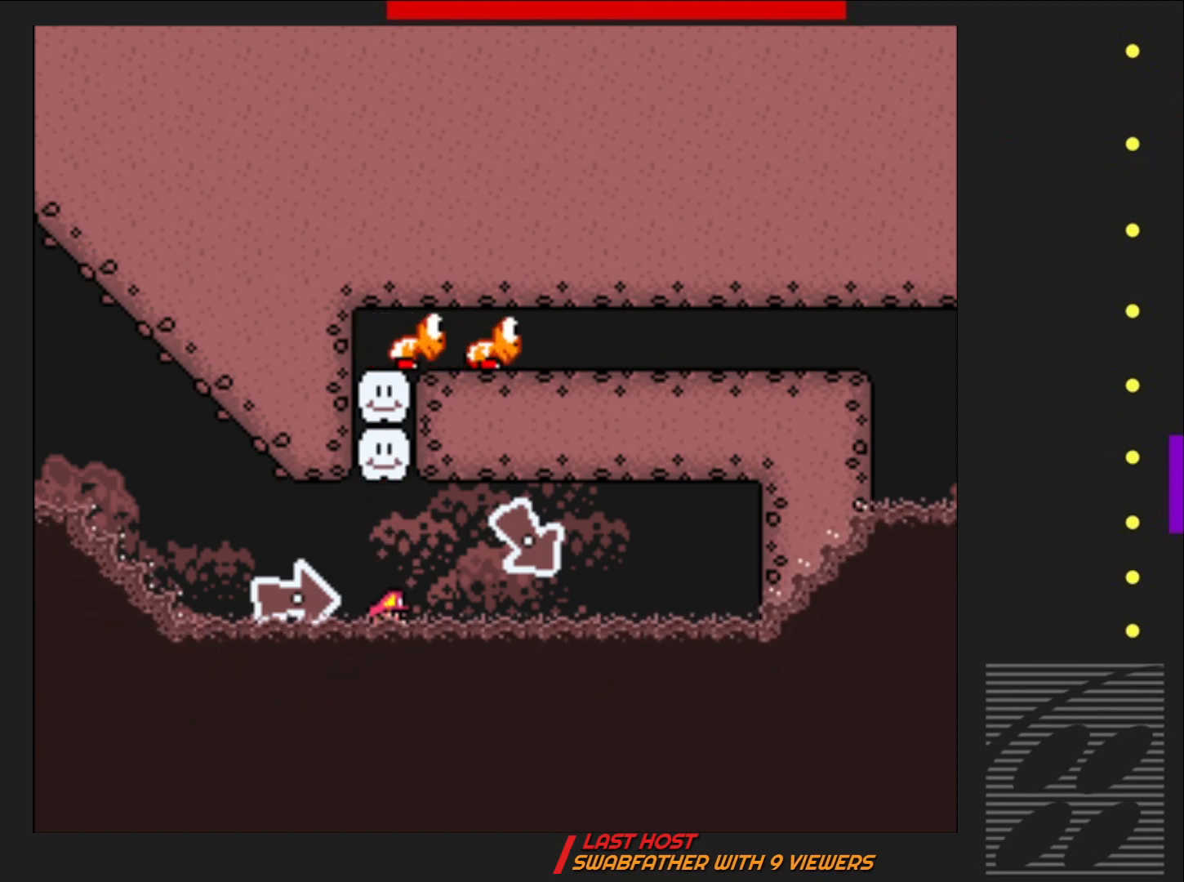
{"buttons": ["SQUARE"], "events": []}
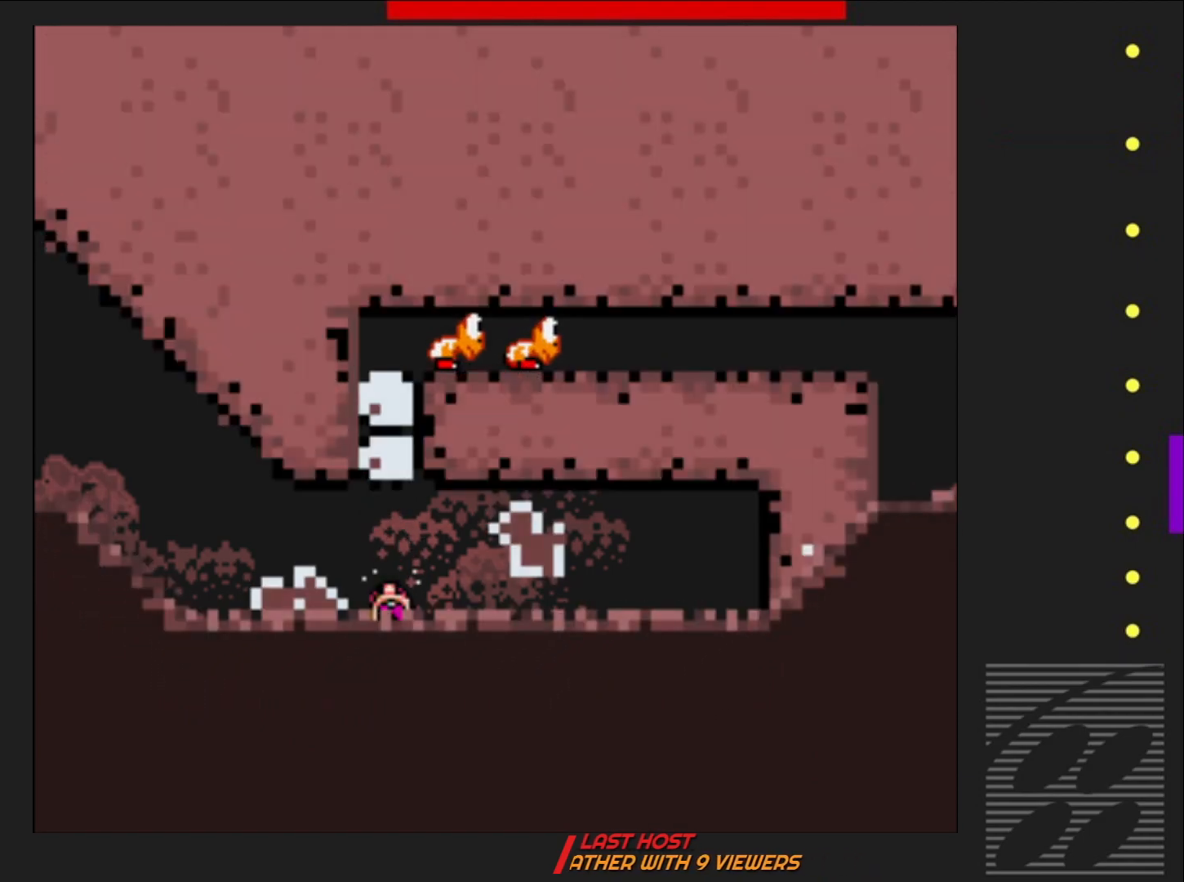
{"buttons": [], "events": [[383, "SQUARE", "up"]]}
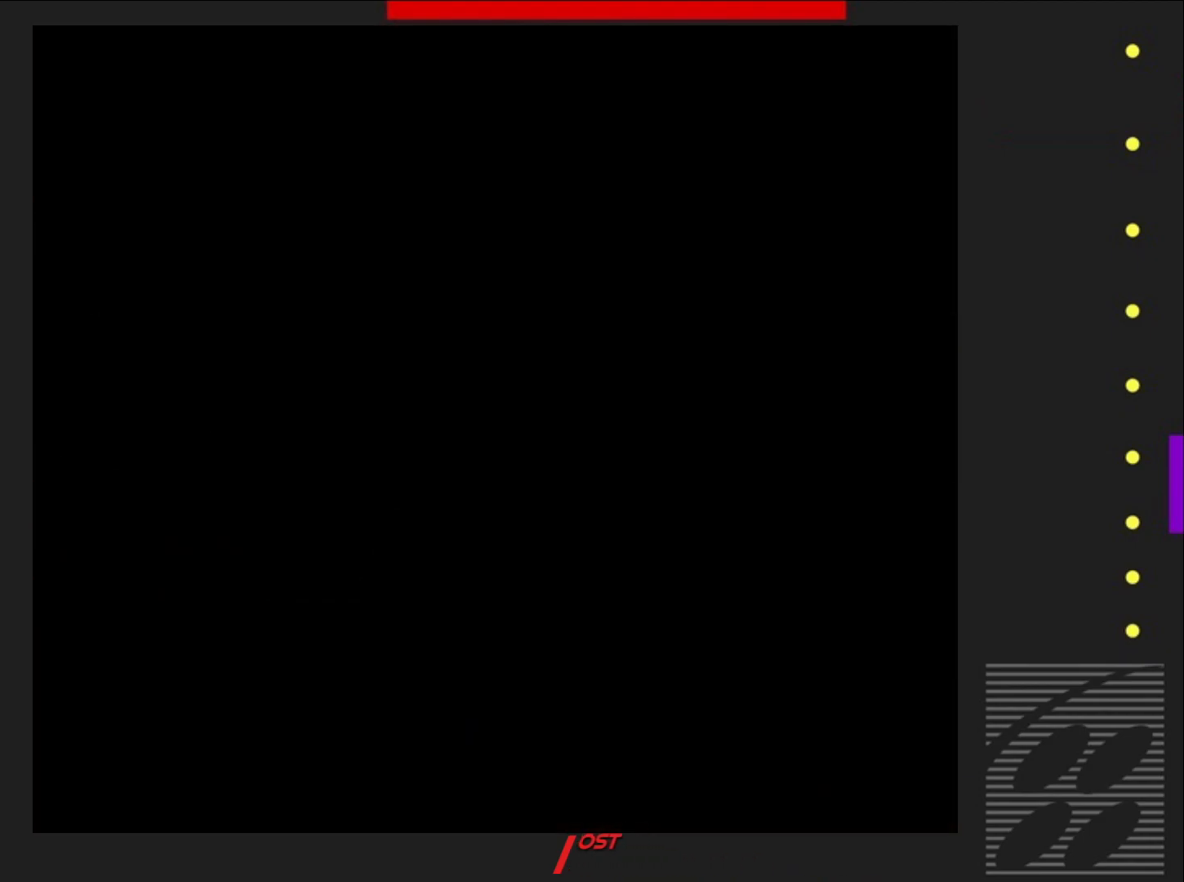
{"buttons": [], "events": []}
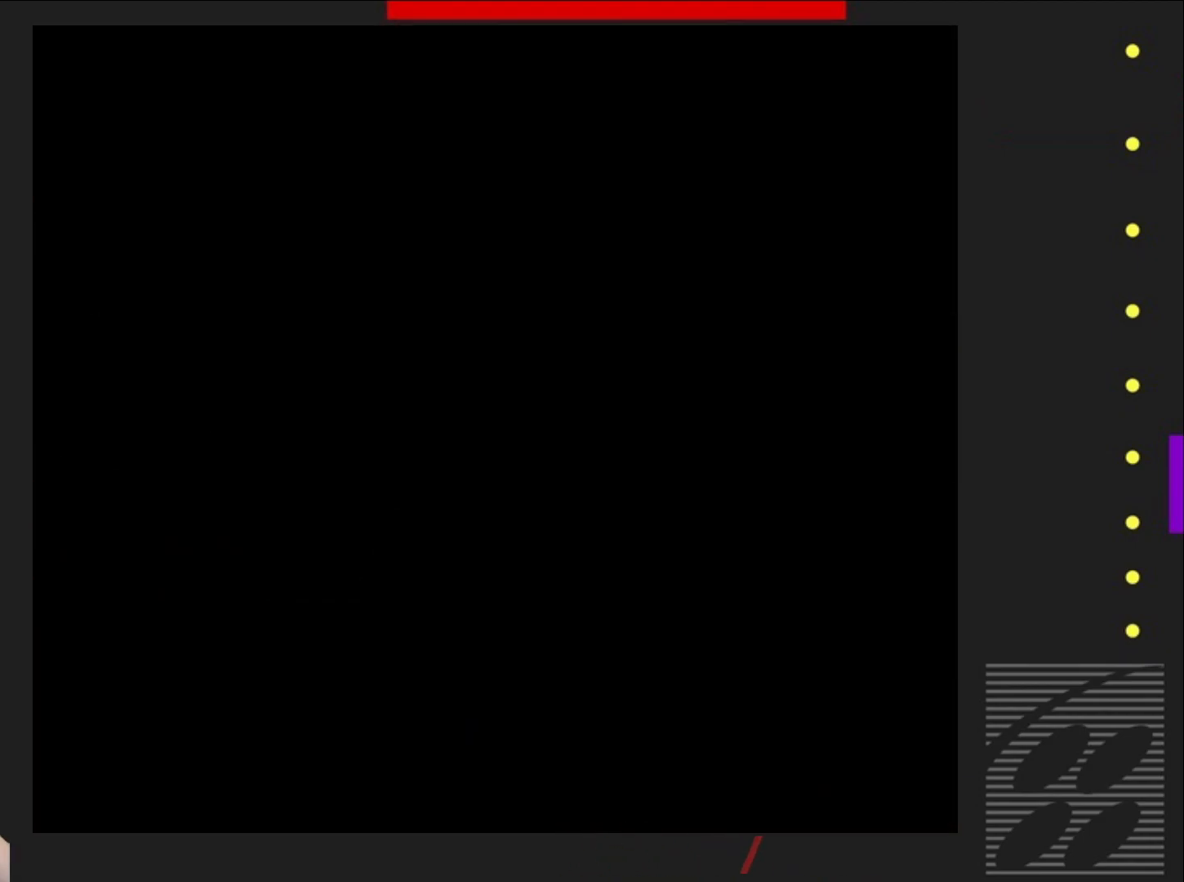
{"buttons": [], "events": []}
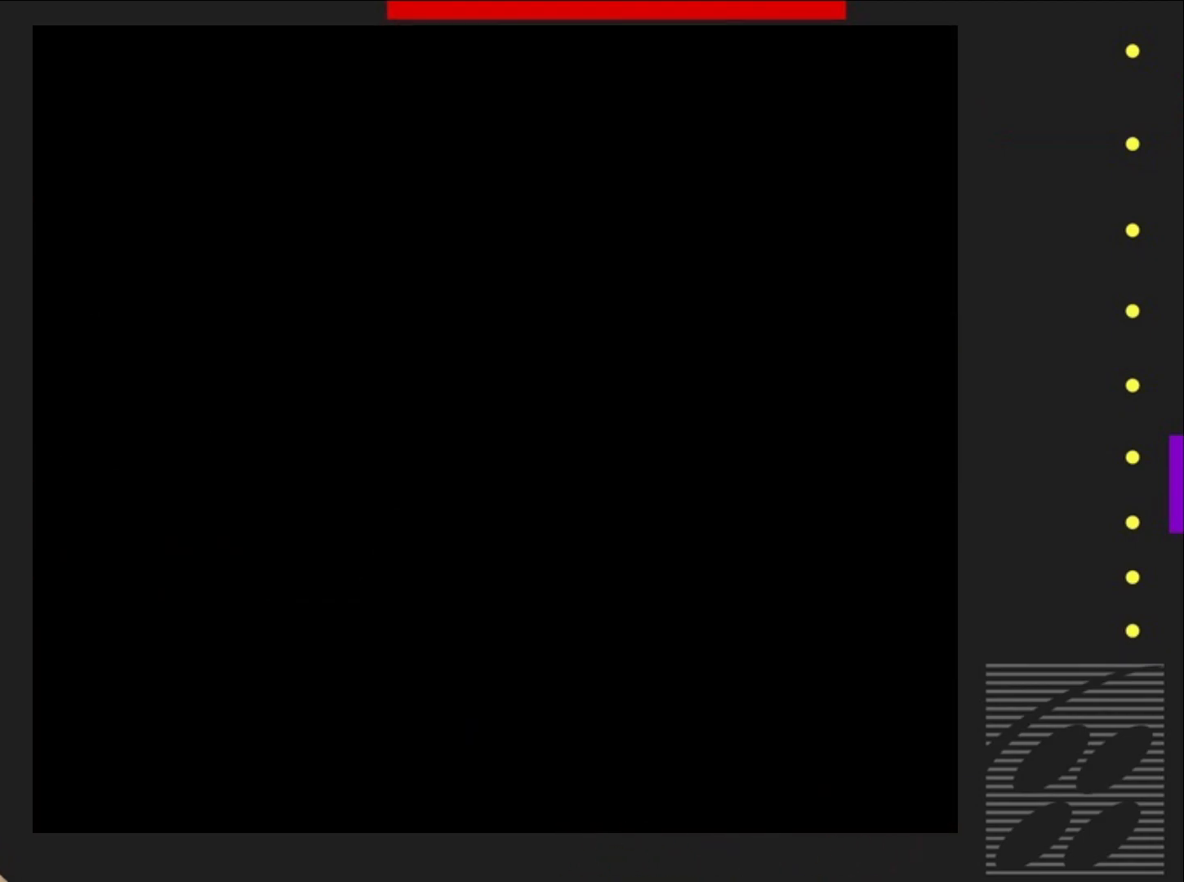
{"buttons": [], "events": []}
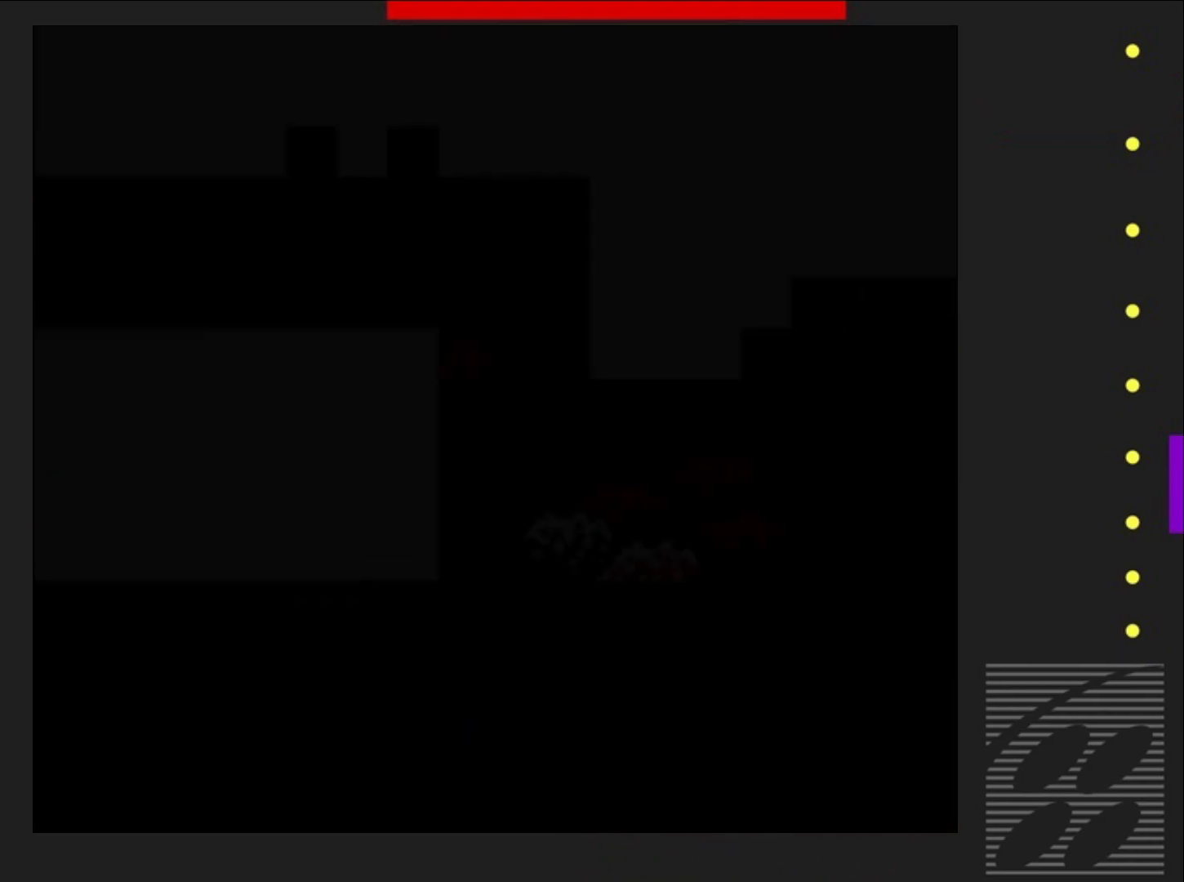
{"buttons": [], "events": []}
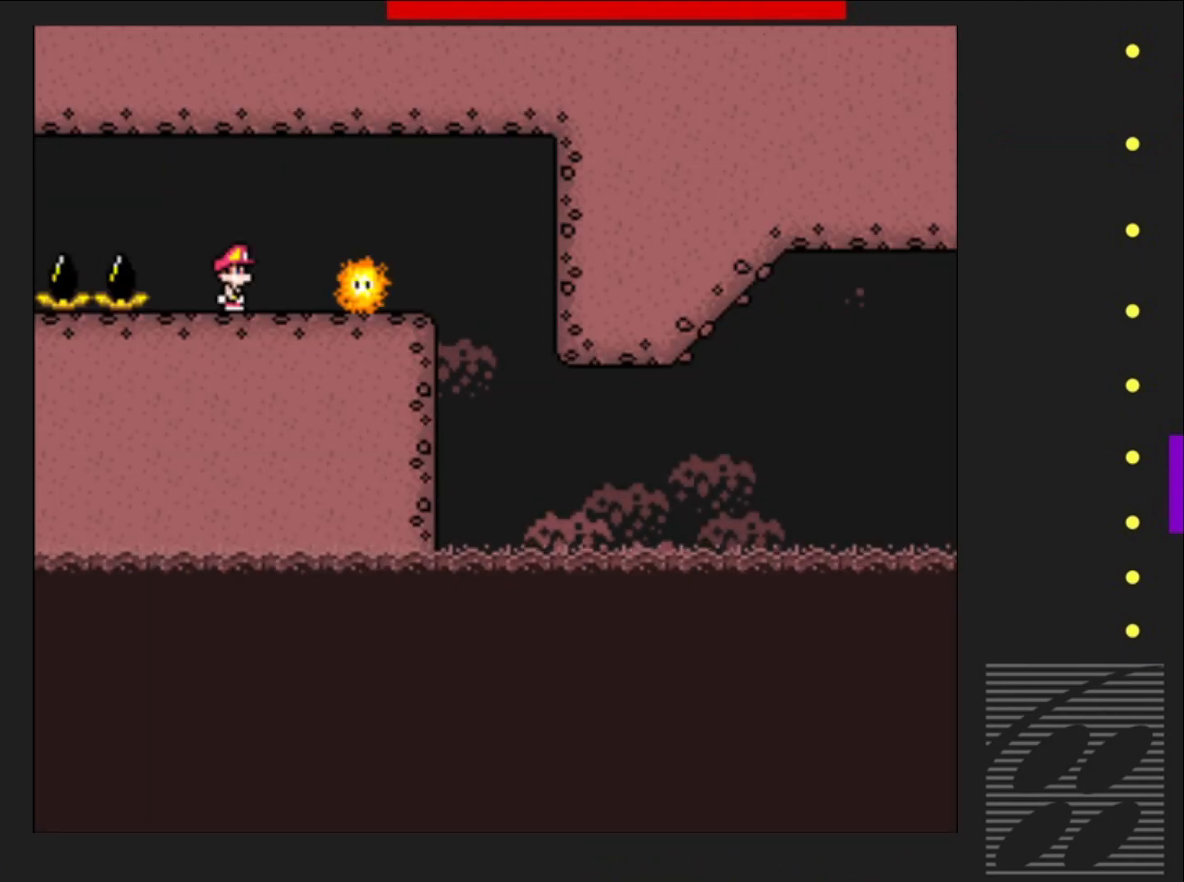
{"buttons": ["SQUARE", "DPAD_RIGHT"], "events": [[17, "SQUARE", "down"], [150, "DPAD_RIGHT", "down"]]}
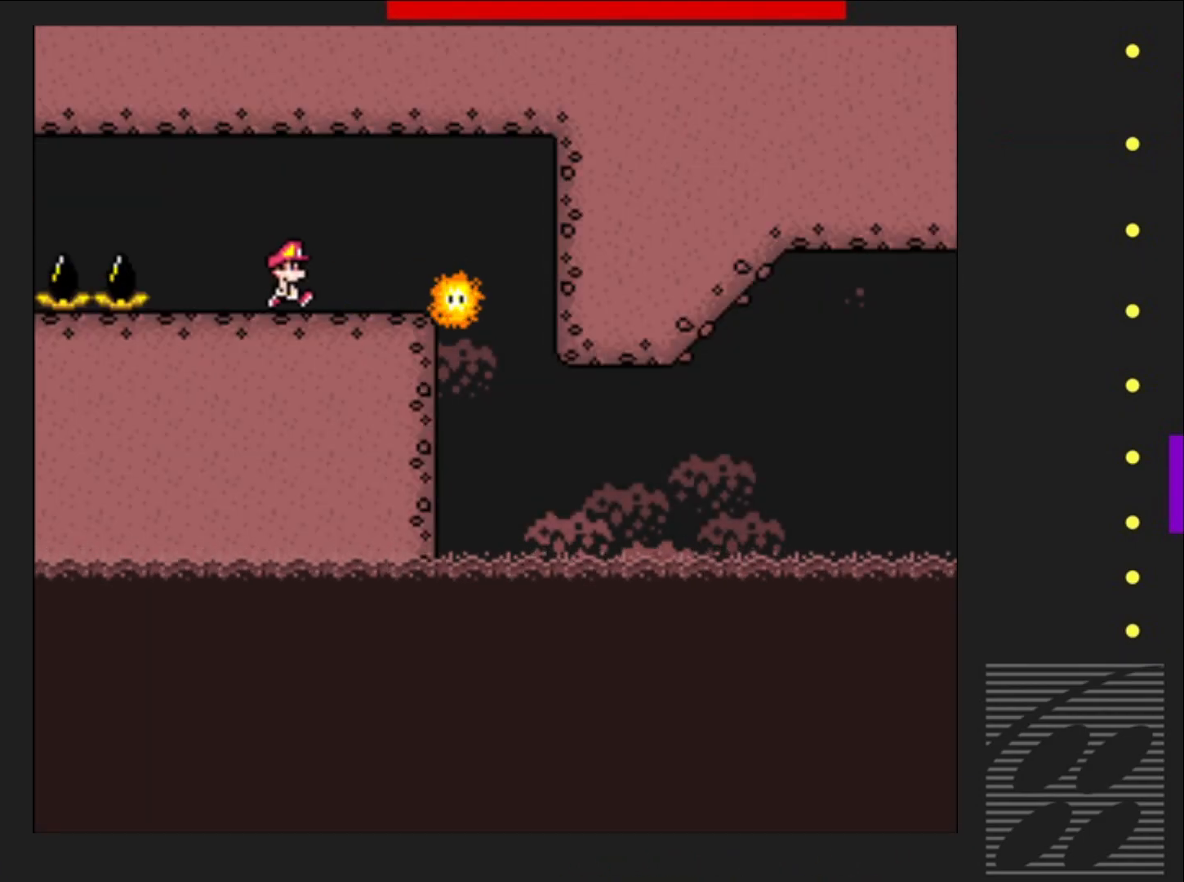
{"buttons": ["SQUARE"], "events": [[33, "DPAD_RIGHT", "up"], [150, "DPAD_LEFT", "down"], [250, "DPAD_LEFT", "up"], [367, "DPAD_RIGHT", "down"], [450, "DPAD_RIGHT", "up"]]}